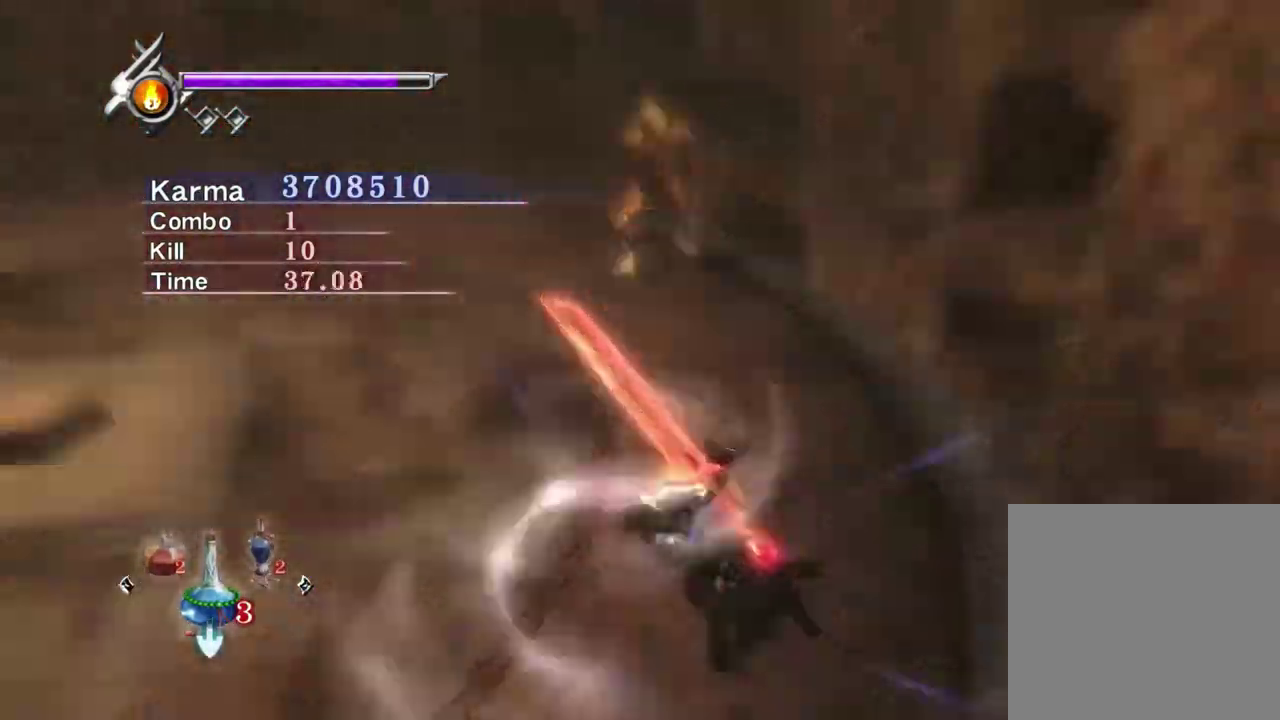
Gameplay with a controller (Xbox layout); each line is a JSON object with the inputs held at the frame after it (dt_ms = milliseconds from this image to that frame). "events" lists button and stick changes between this image and that frame as [ms after this image, input, new state], when the widget could be followed in between. Not read: L3 R3.
{"dt_ms": 800, "buttons": ["Y"], "left_stick": "center", "right_stick": "center", "events": [[100, "right_stick", "right"], [167, "right_stick", "center"], [267, "right_stick", "right"], [367, "right_stick", "up-right"], [500, "right_stick", "center"]]}
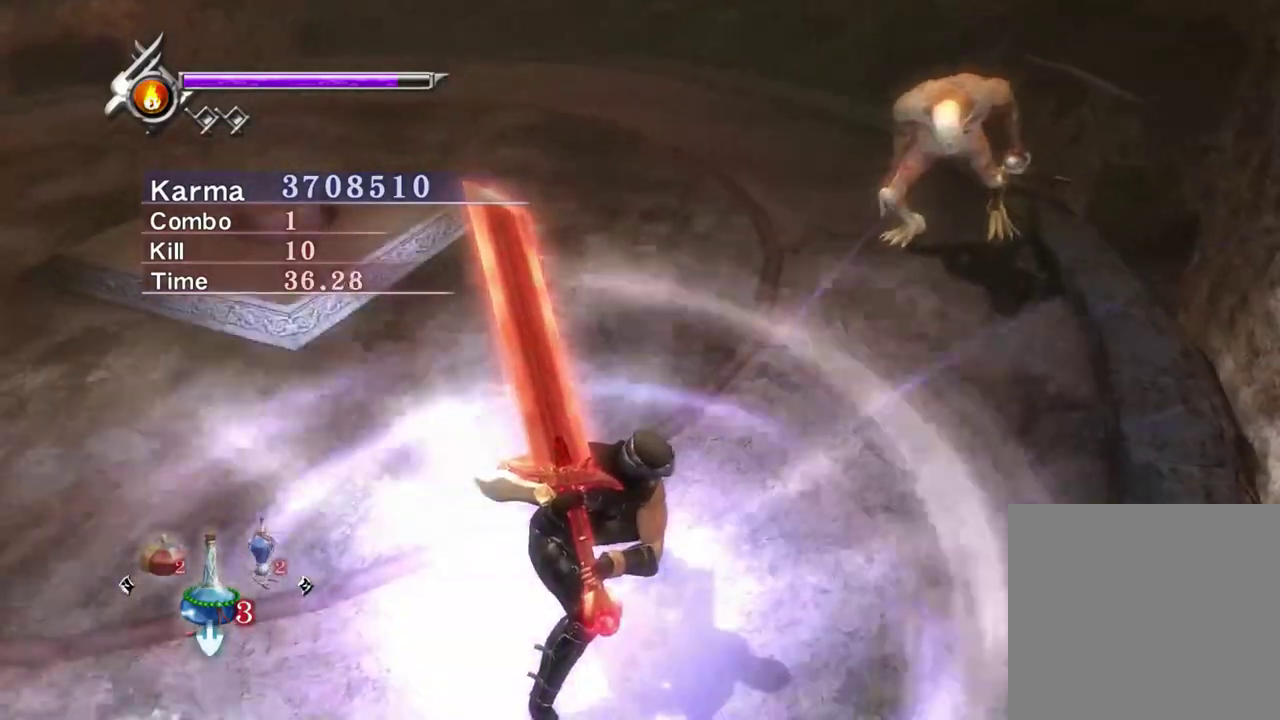
{"dt_ms": 300, "buttons": ["Y"], "left_stick": "center", "right_stick": "center", "events": [[67, "right_stick", "right"], [267, "right_stick", "center"]]}
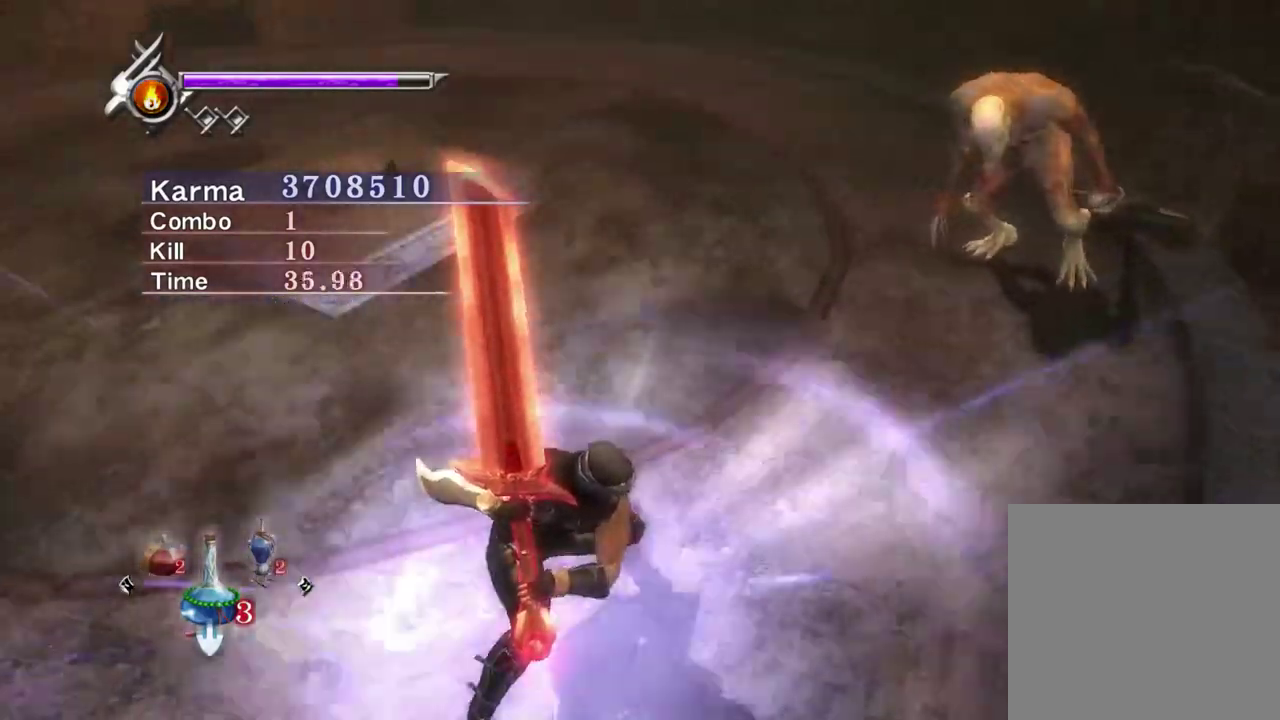
{"dt_ms": 600, "buttons": ["Y"], "left_stick": "center", "right_stick": "center", "events": [[217, "right_stick", "up-right"], [300, "right_stick", "center"]]}
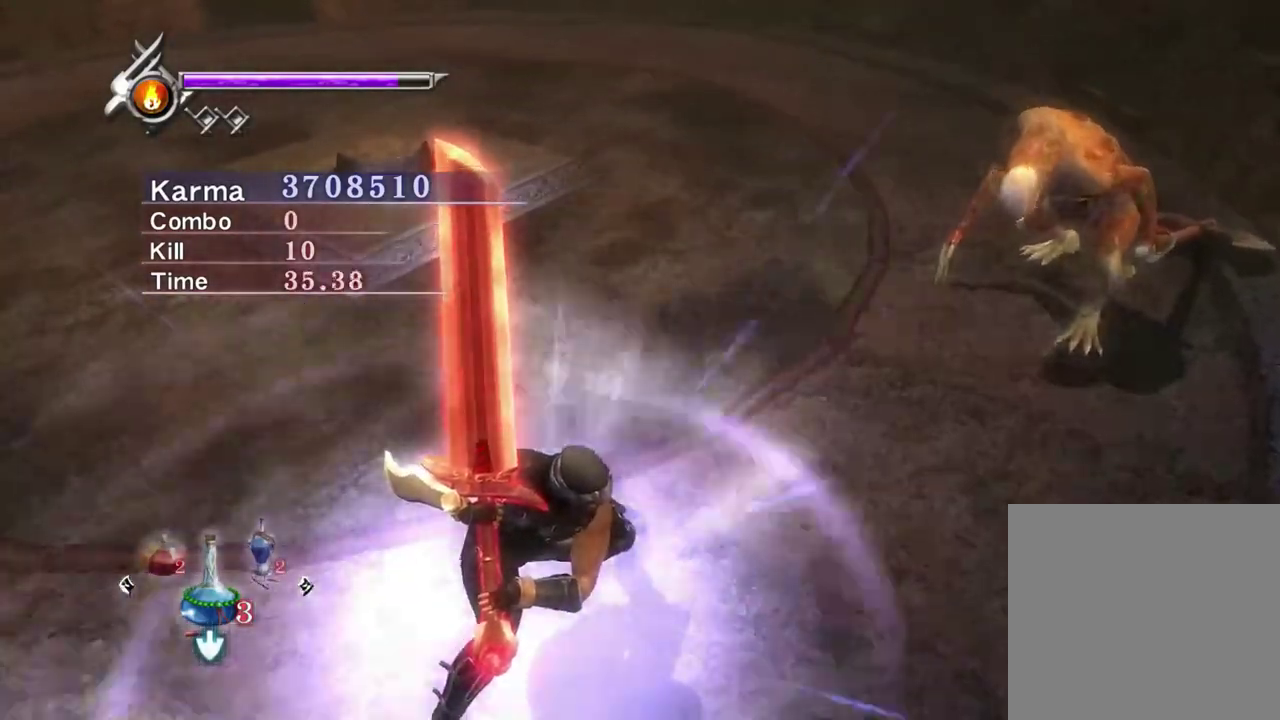
{"dt_ms": 400, "buttons": ["Y"], "left_stick": "center", "right_stick": "center", "events": []}
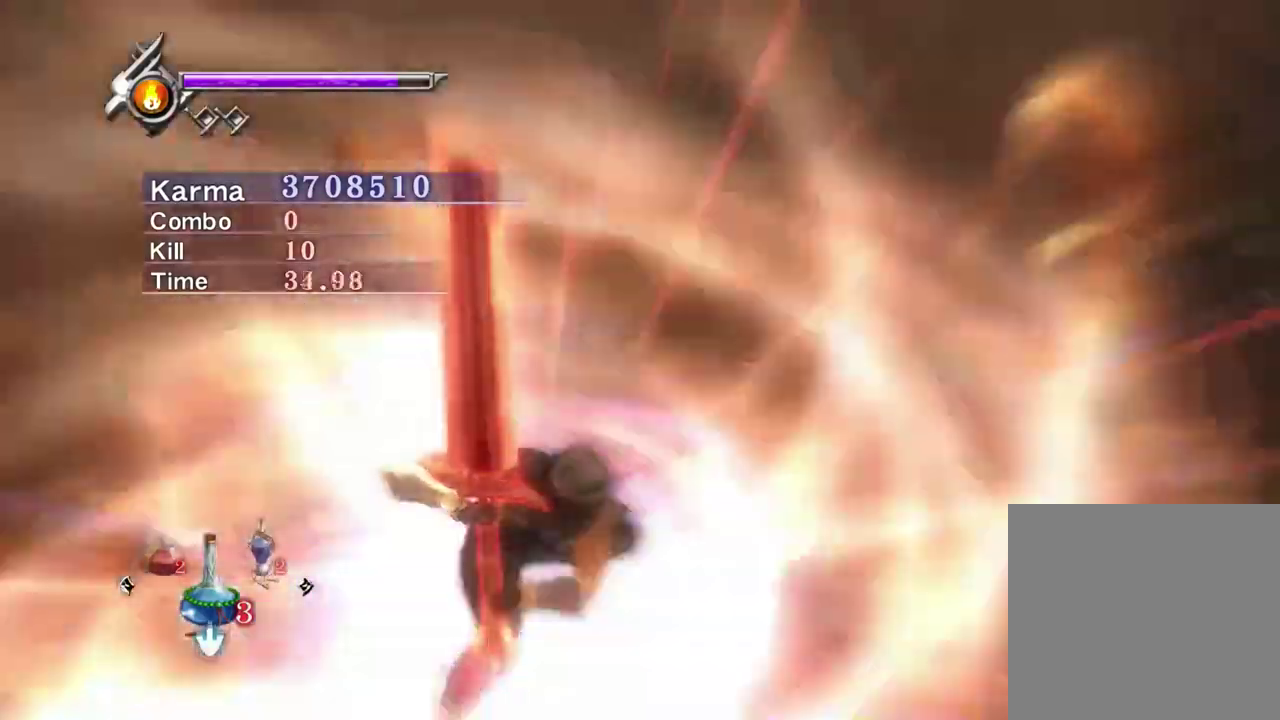
{"dt_ms": 500, "buttons": [], "left_stick": "center", "right_stick": "center", "events": [[233, "Y", "up"], [317, "right_stick", "up-right"], [483, "right_stick", "center"]]}
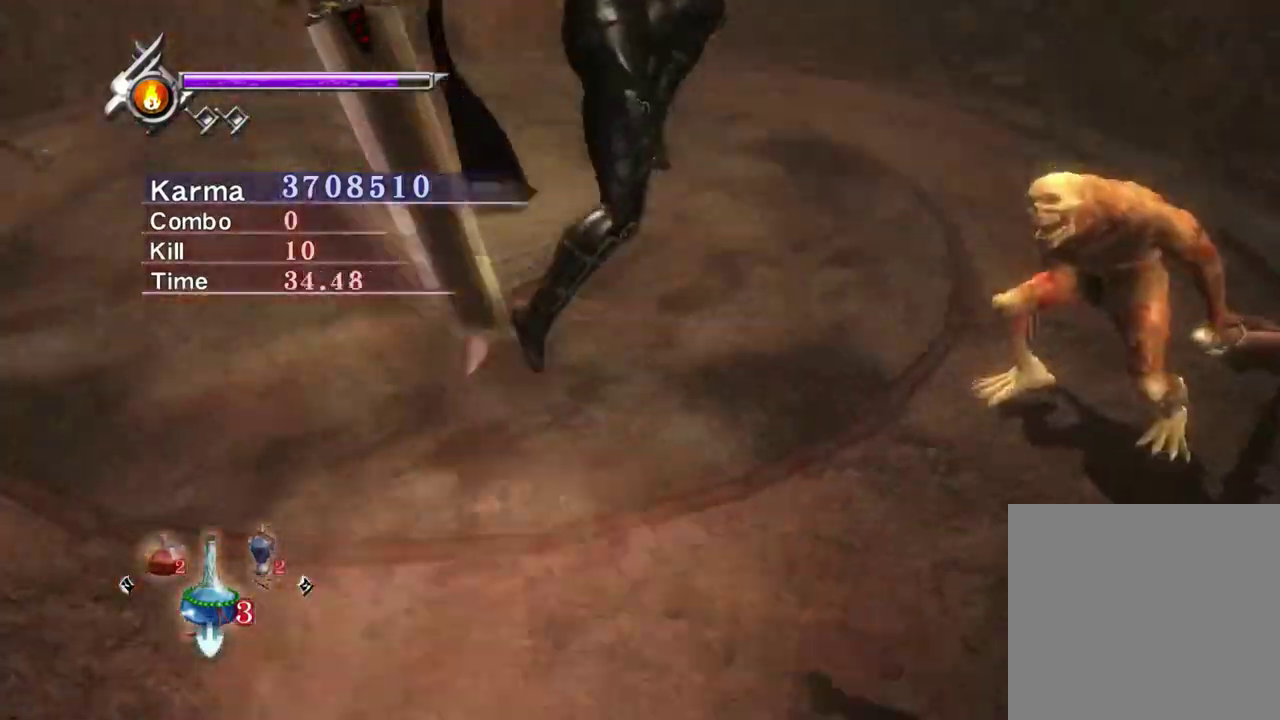
{"dt_ms": 500, "buttons": [], "left_stick": "left", "right_stick": "center", "events": [[417, "left_stick", "left"]]}
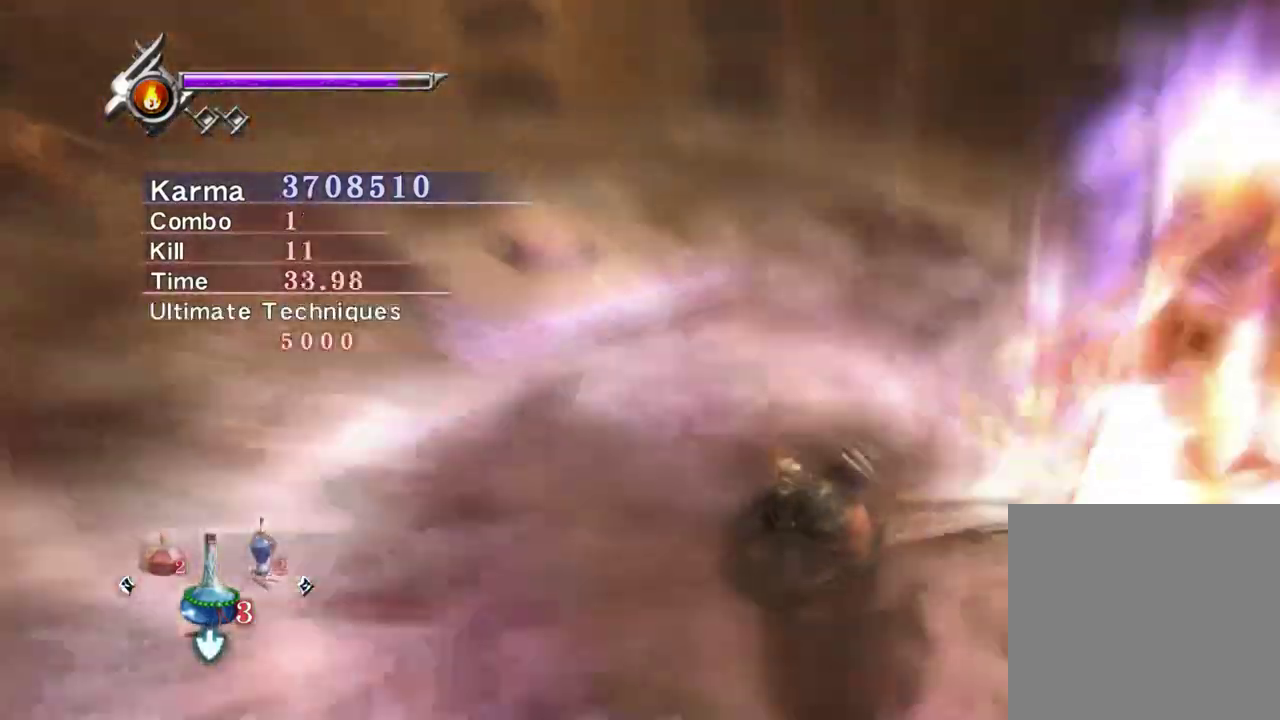
{"dt_ms": 300, "buttons": [], "left_stick": "left", "right_stick": "center", "events": []}
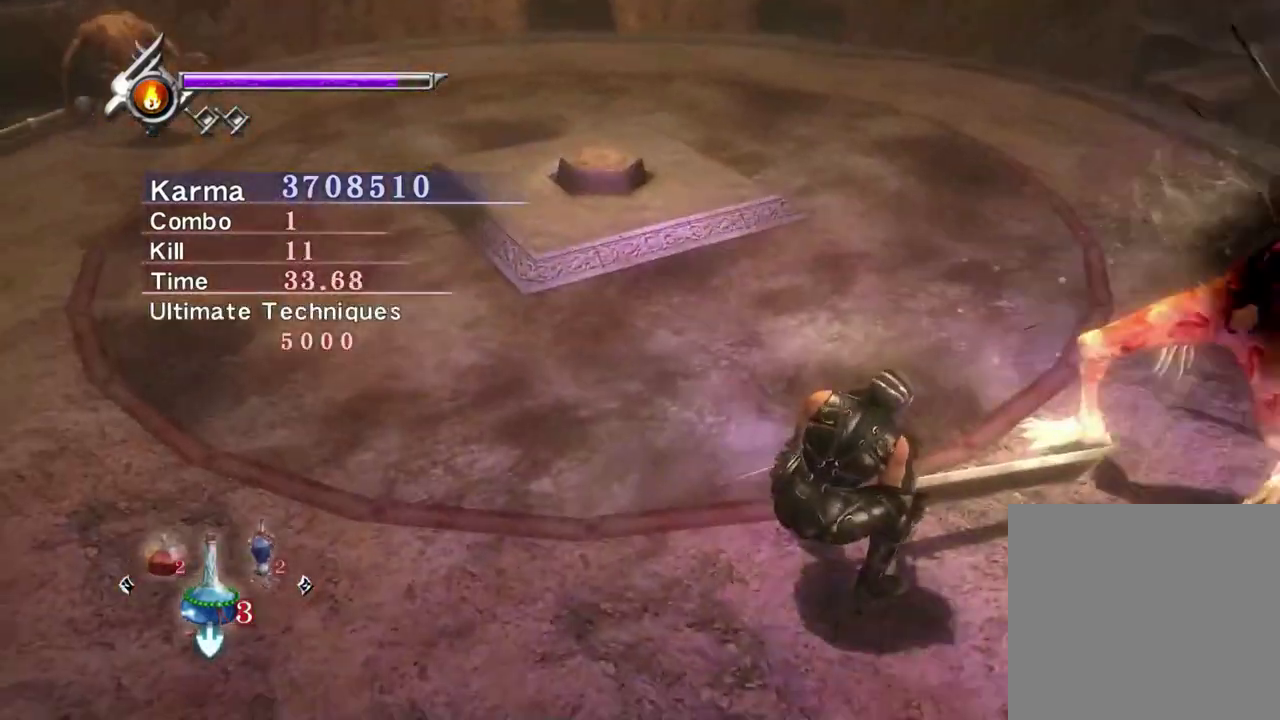
{"dt_ms": 800, "buttons": [], "left_stick": "left", "right_stick": "center", "events": [[117, "A", "down"], [200, "A", "up"], [267, "A", "down"], [367, "A", "up"], [450, "A", "down"], [533, "A", "up"], [583, "A", "down"], [700, "A", "up"]]}
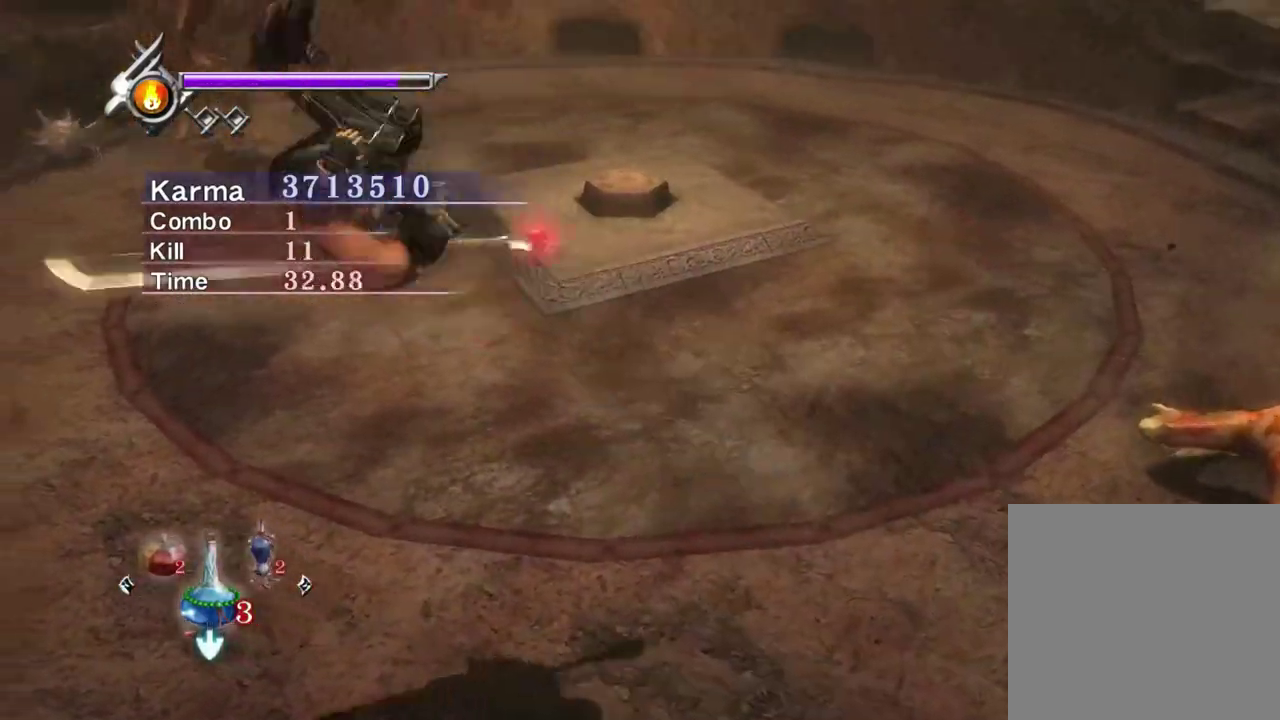
{"dt_ms": 400, "buttons": ["Y"], "left_stick": "center", "right_stick": "center", "events": [[150, "left_stick", "center"], [333, "Y", "down"]]}
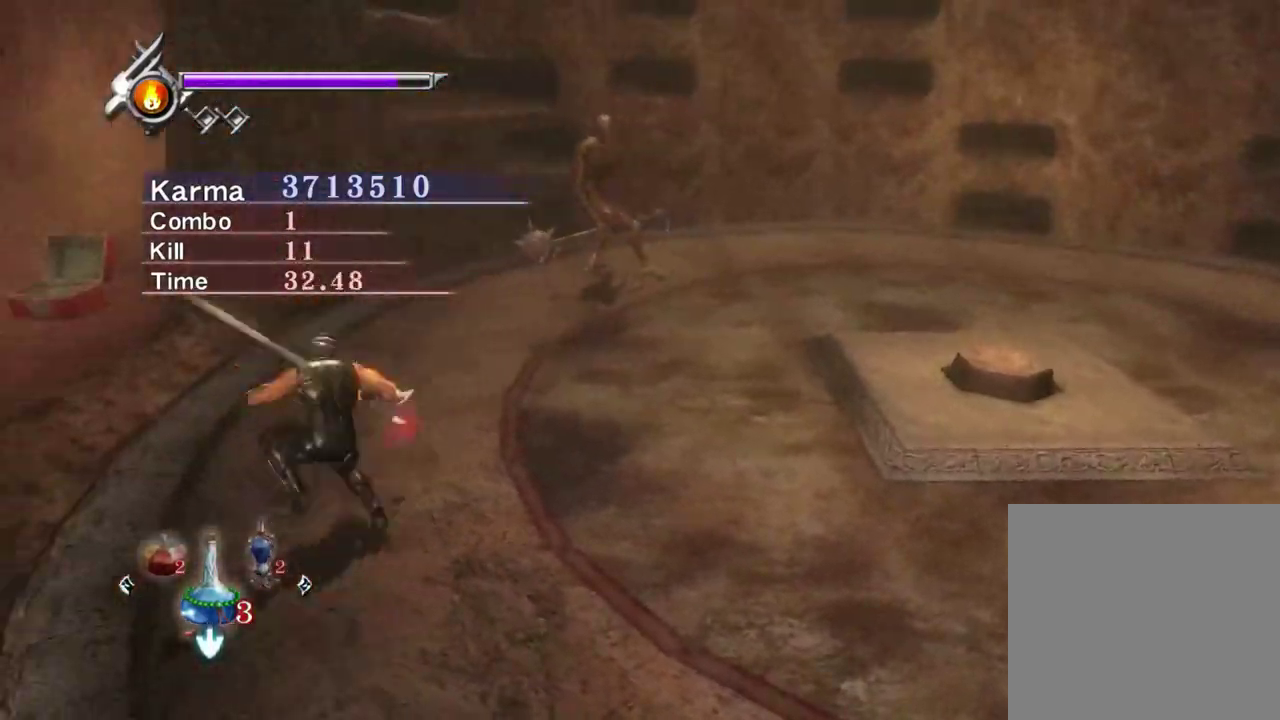
{"dt_ms": 400, "buttons": ["Y"], "left_stick": "center", "right_stick": "center", "events": [[117, "right_stick", "left"], [383, "right_stick", "center"]]}
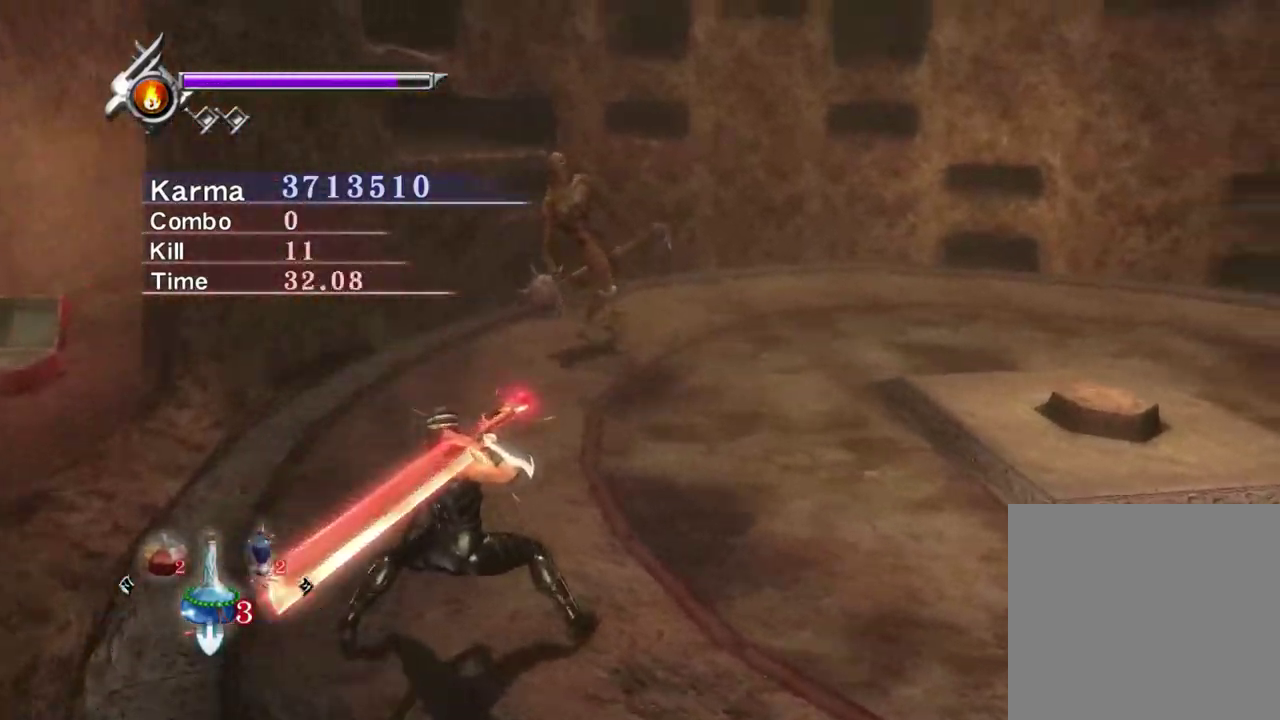
{"dt_ms": 800, "buttons": ["Y"], "left_stick": "center", "right_stick": "left", "events": [[117, "right_stick", "left"], [250, "right_stick", "center"], [350, "right_stick", "left"], [467, "right_stick", "center"], [567, "right_stick", "left"], [683, "right_stick", "center"], [783, "right_stick", "left"]]}
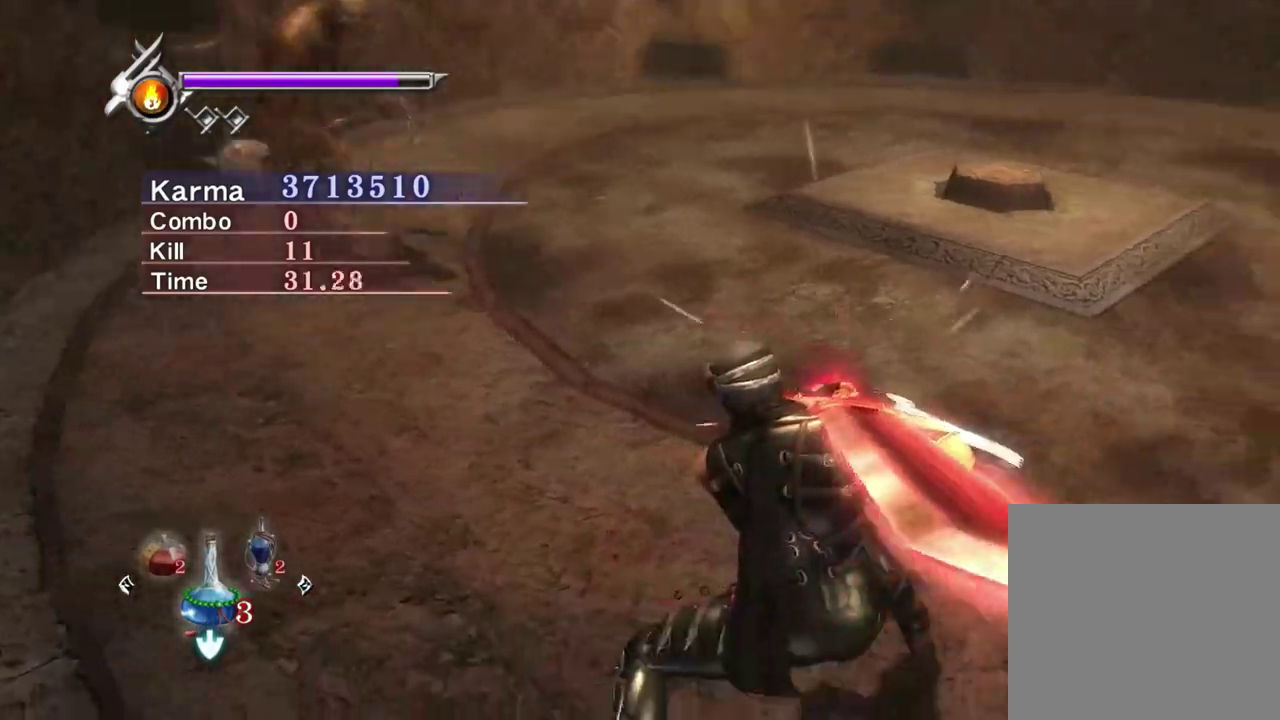
{"dt_ms": 300, "buttons": ["Y"], "left_stick": "center", "right_stick": "center", "events": [[33, "right_stick", "up-left"], [117, "right_stick", "center"]]}
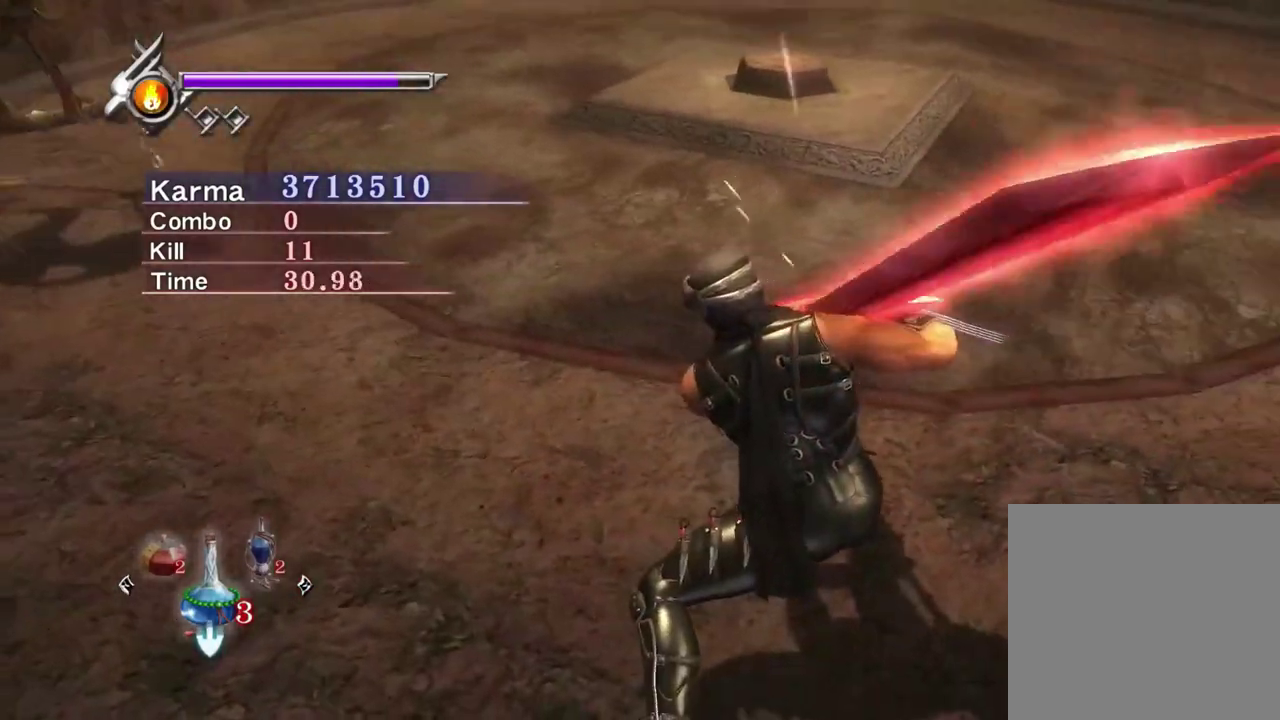
{"dt_ms": 600, "buttons": ["Y"], "left_stick": "center", "right_stick": "center", "events": [[133, "right_stick", "left"], [283, "right_stick", "center"]]}
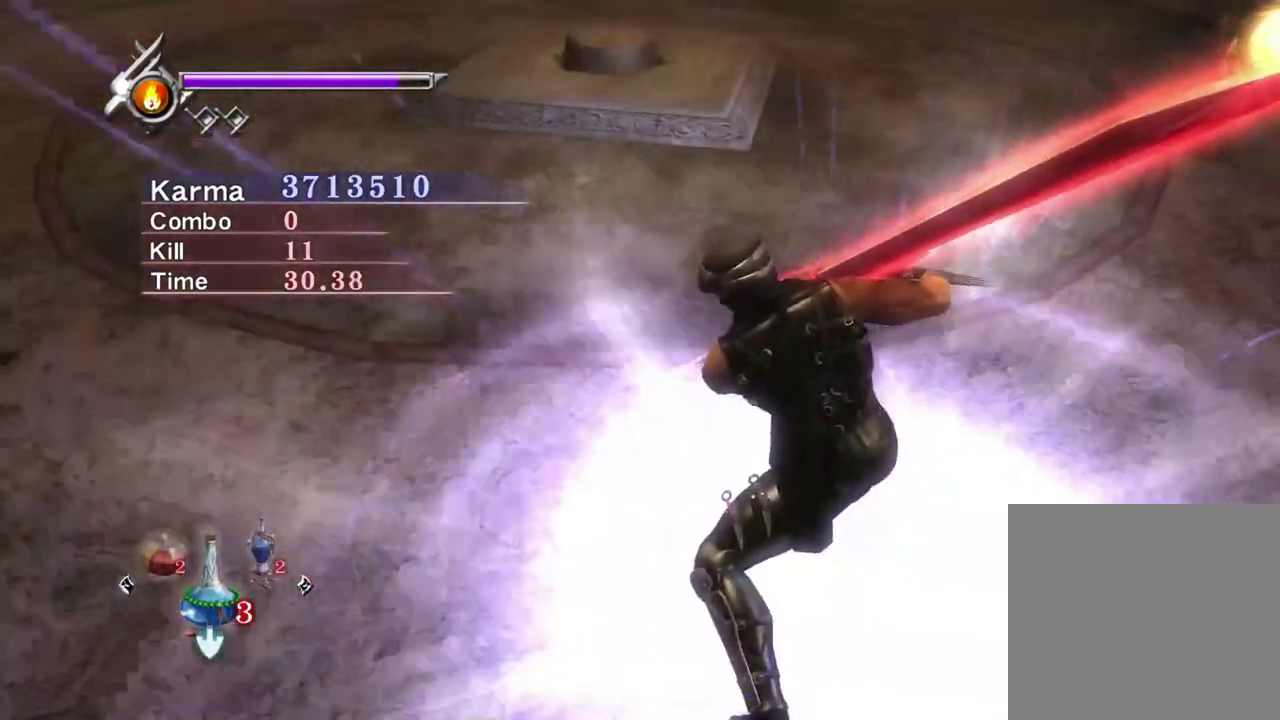
{"dt_ms": 400, "buttons": ["Y"], "left_stick": "center", "right_stick": "center", "events": []}
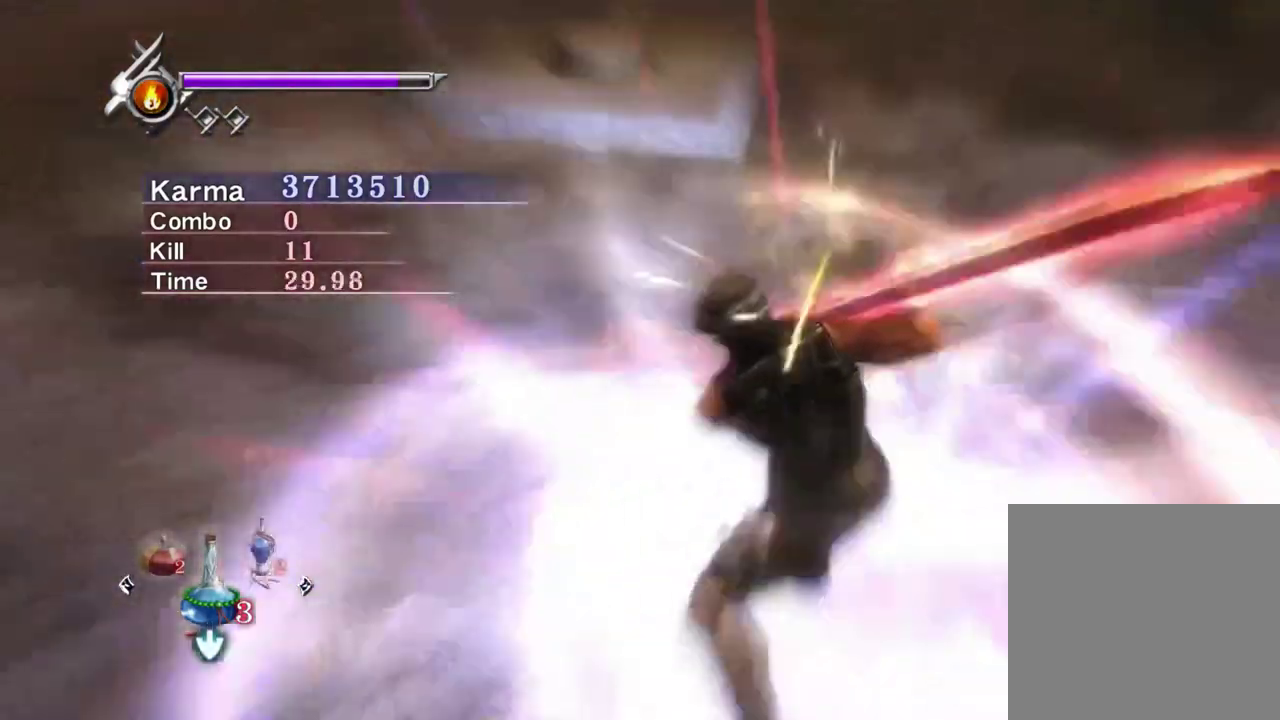
{"dt_ms": 400, "buttons": [], "left_stick": "center", "right_stick": "center", "events": [[100, "Y", "up"], [150, "right_stick", "up"], [283, "right_stick", "center"]]}
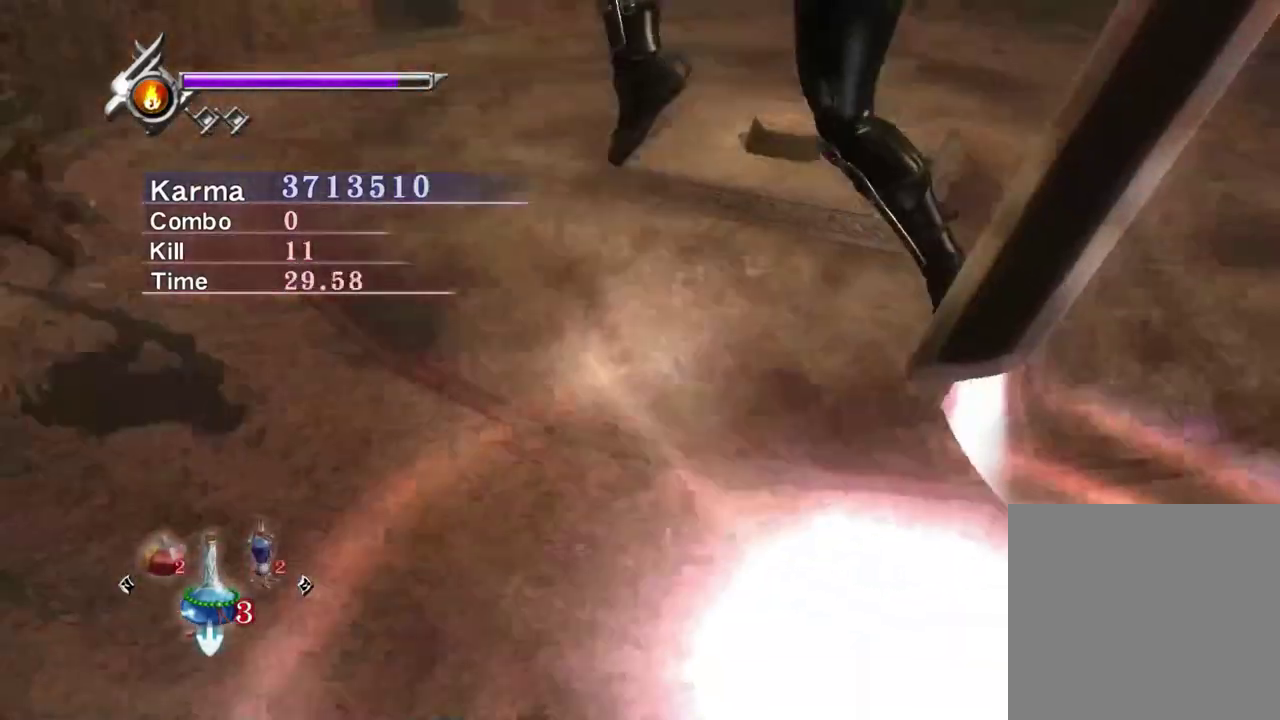
{"dt_ms": 700, "buttons": ["Y"], "left_stick": "center", "right_stick": "center", "events": [[250, "Y", "down"], [517, "right_stick", "left"], [667, "right_stick", "center"]]}
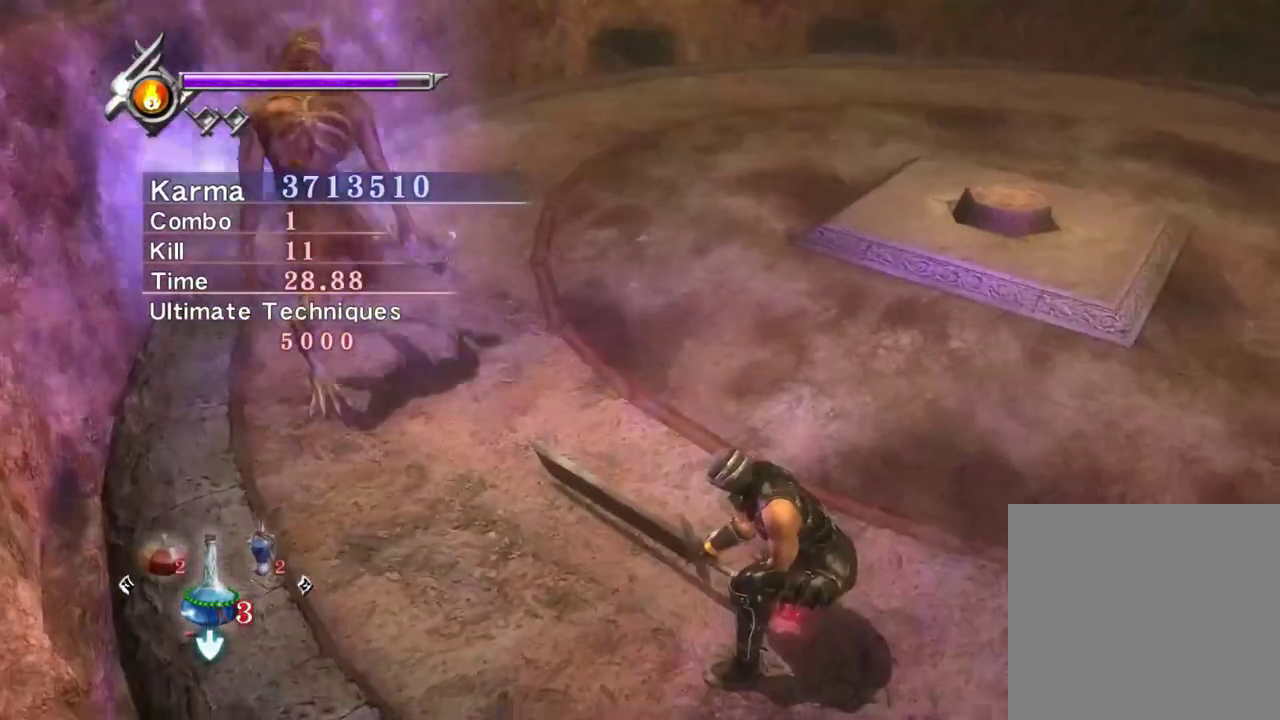
{"dt_ms": 400, "buttons": ["Y"], "left_stick": "center", "right_stick": "down-left"}
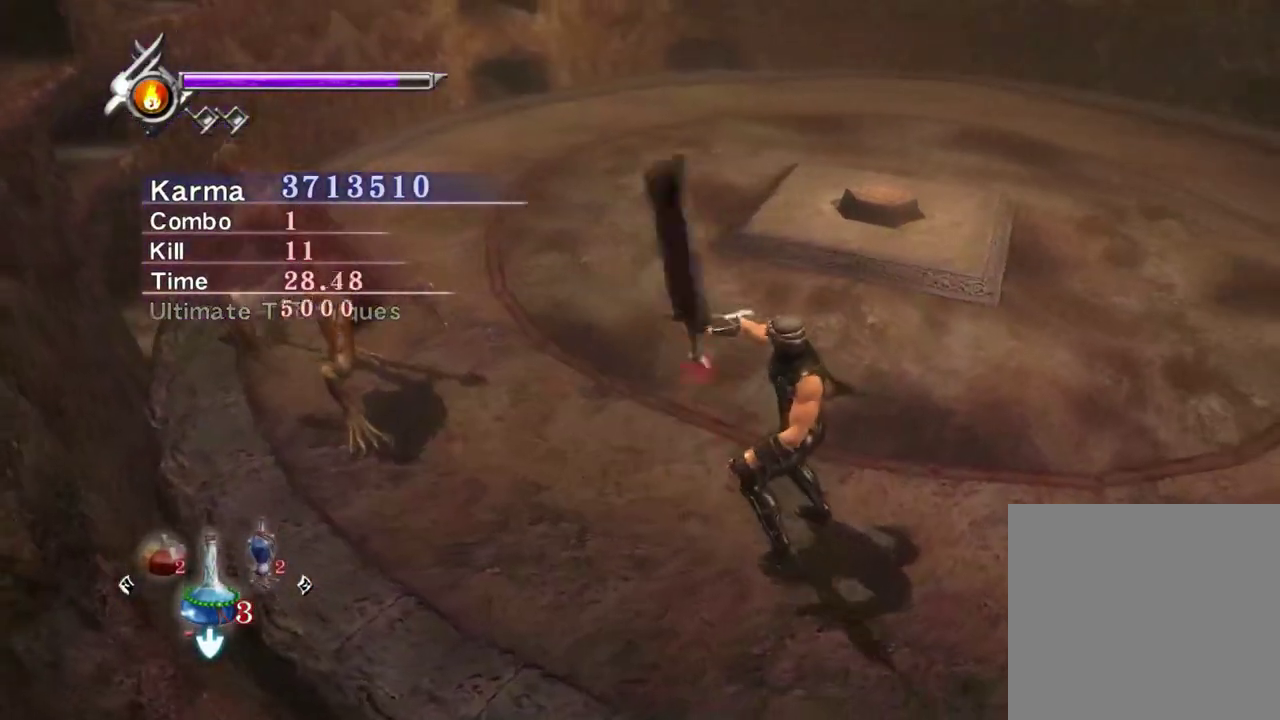
{"dt_ms": 500, "buttons": ["Y"], "left_stick": "center", "right_stick": "center"}
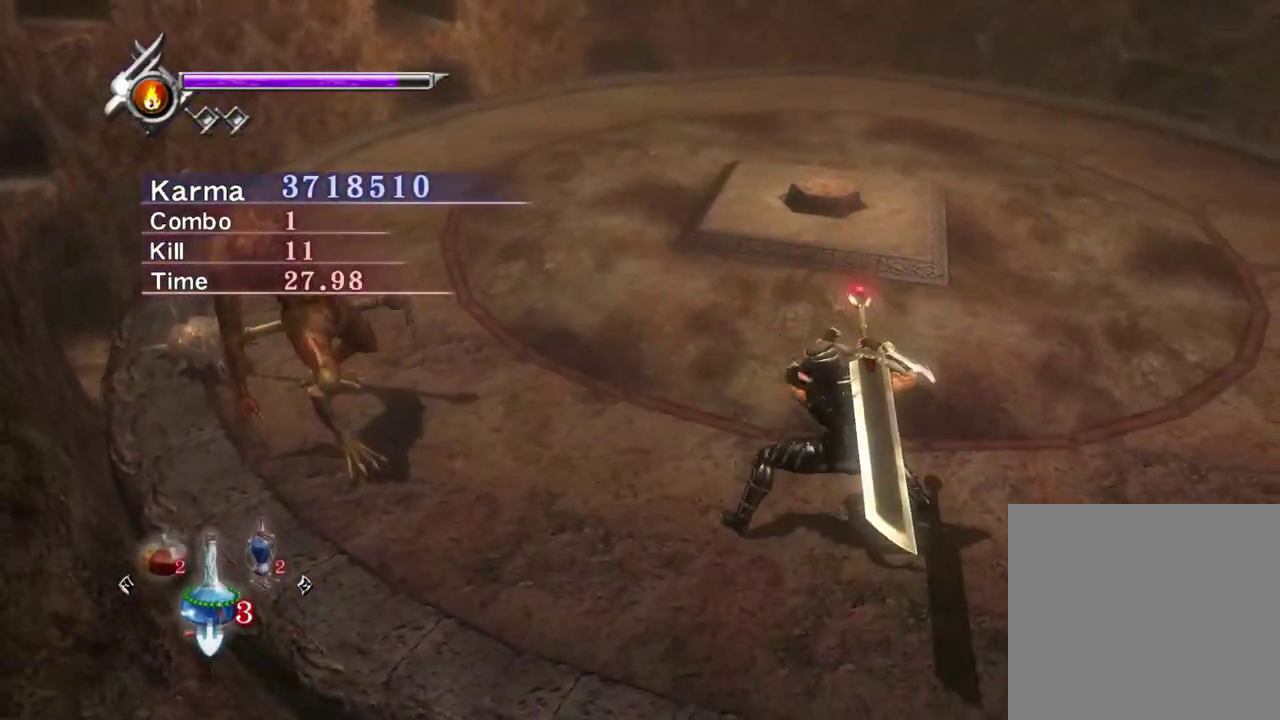
{"dt_ms": 500, "buttons": ["Y"], "left_stick": "center", "right_stick": "center", "events": [[133, "right_stick", "left"], [267, "right_stick", "center"]]}
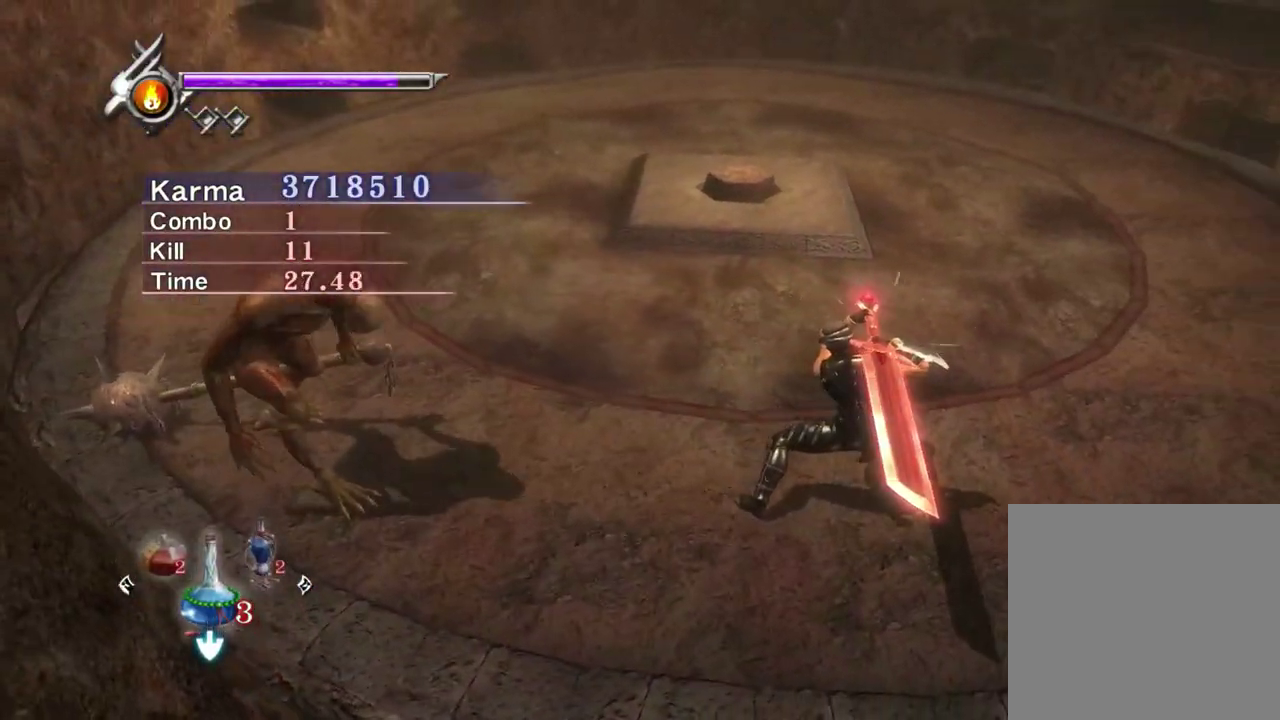
{"dt_ms": 500, "buttons": ["Y"], "left_stick": "center", "right_stick": "center", "events": []}
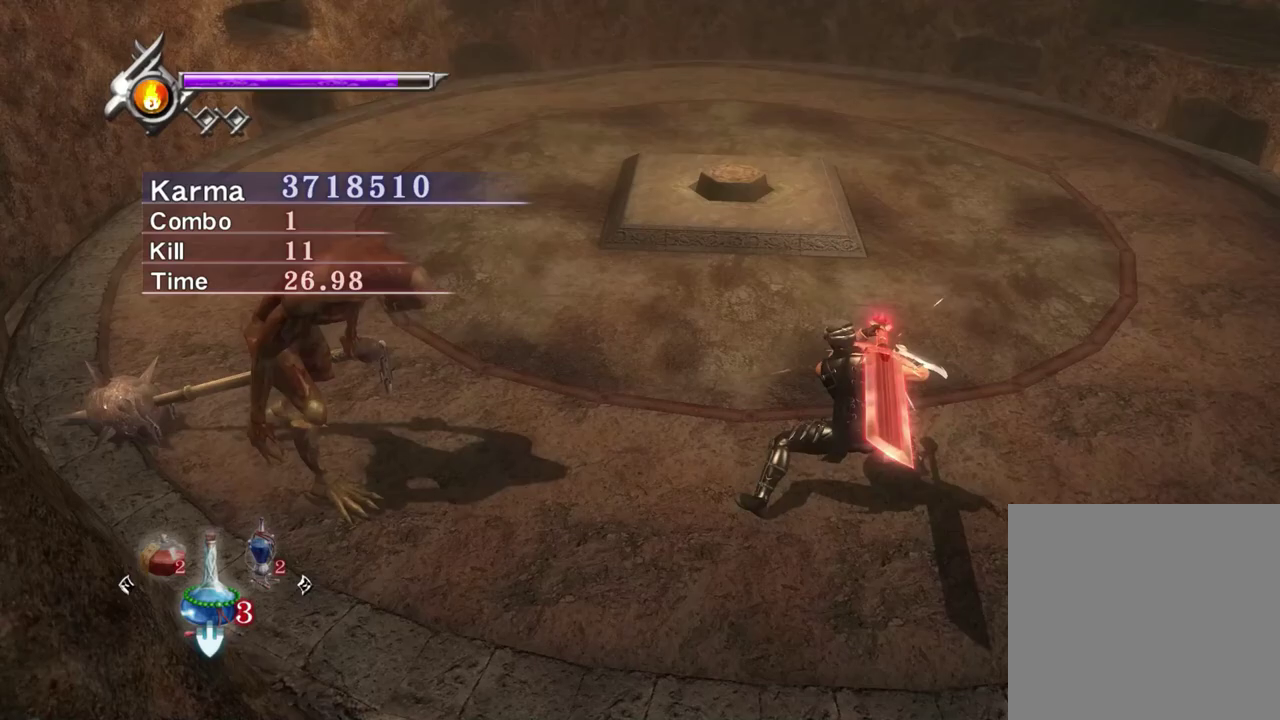
{"dt_ms": 500, "buttons": ["Y"], "left_stick": "center", "right_stick": "center", "events": []}
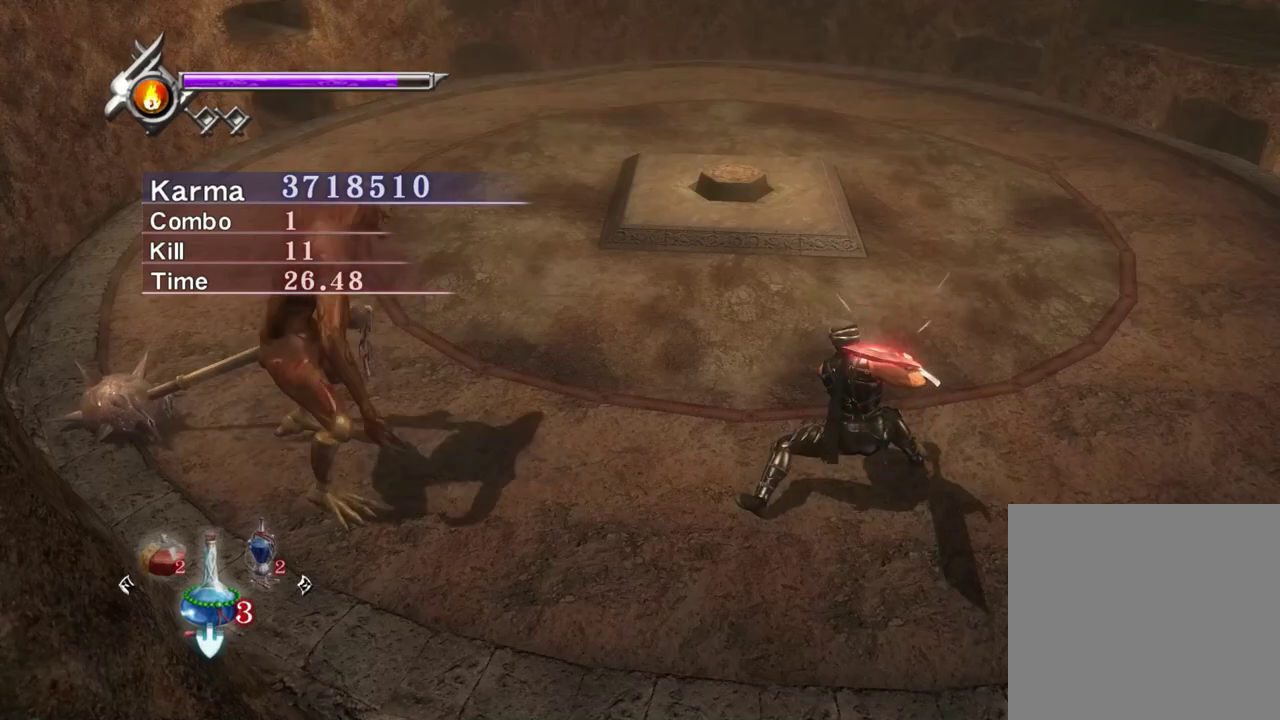
{"dt_ms": 500, "buttons": ["Y"], "left_stick": "center", "right_stick": "center", "events": []}
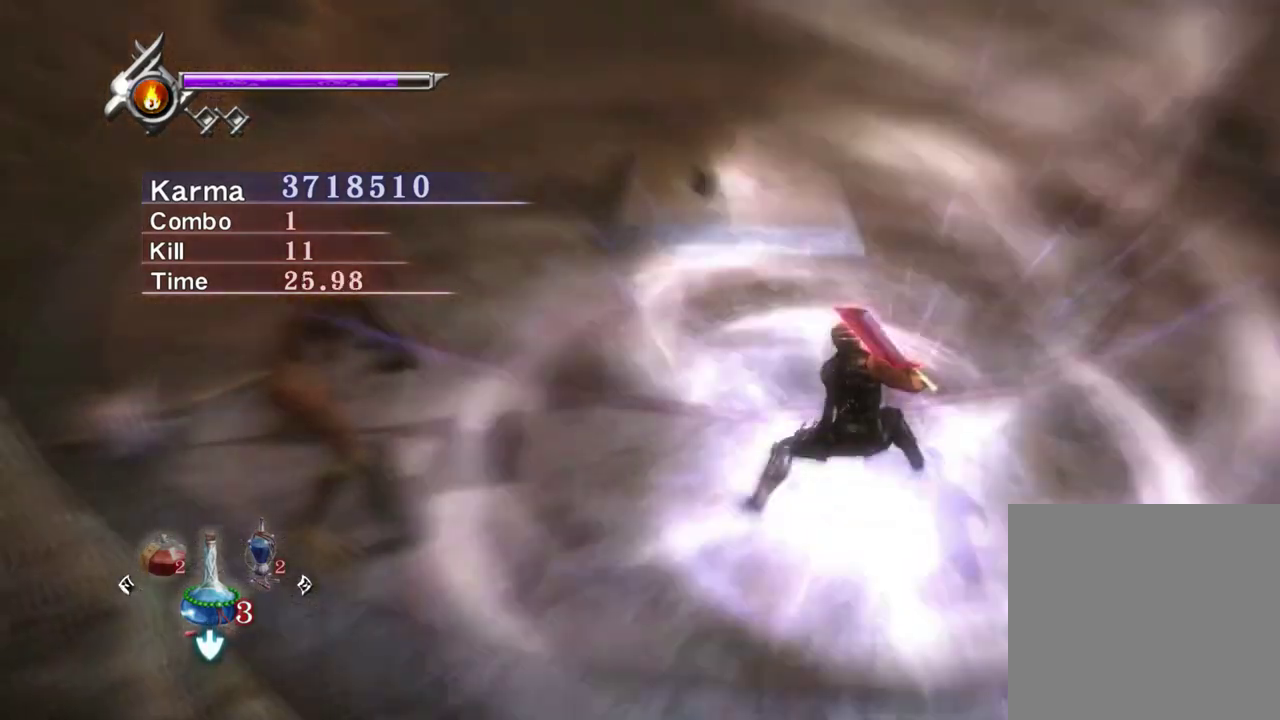
{"dt_ms": 500, "buttons": ["Y"], "left_stick": "center", "right_stick": "center", "events": [[100, "right_stick", "right"], [300, "right_stick", "center"]]}
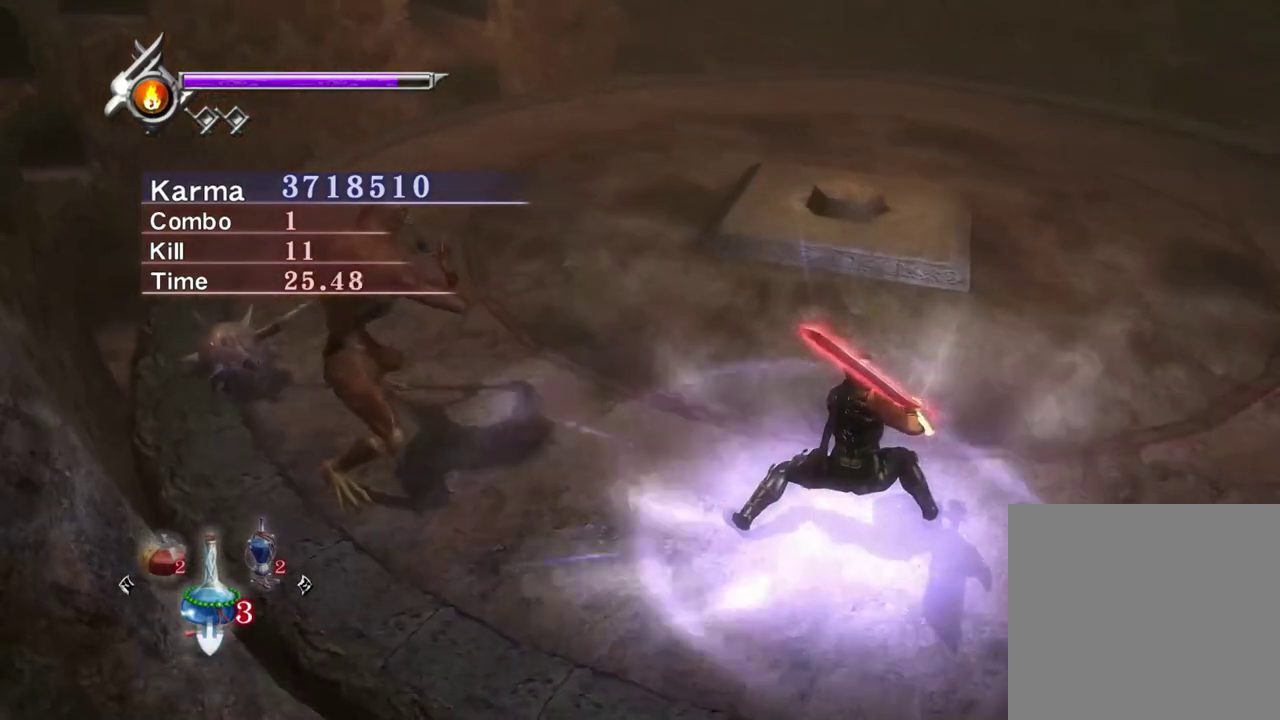
{"dt_ms": 300, "buttons": ["Y"], "left_stick": "center", "right_stick": "center", "events": []}